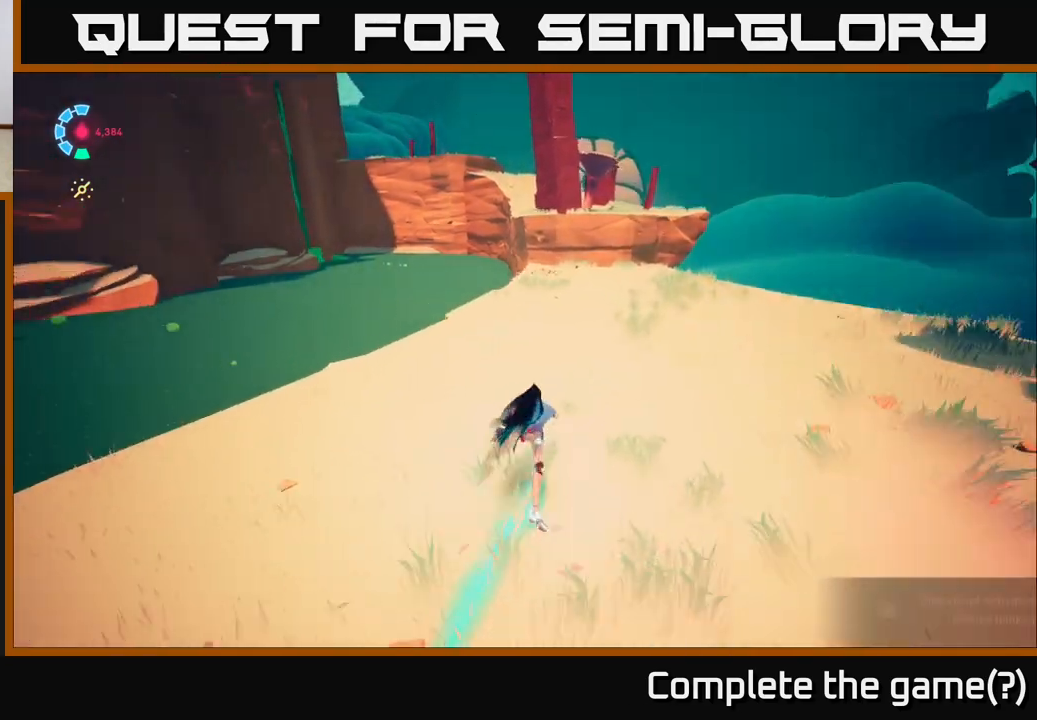
Gameplay with a controller (Xbox layout); each line is a JSON object with the inputs held at the frame after it. "events" lists button and stick changes between this image and that frame as [ms after this image, input, new state], when the widget could be followed in between.
{"buttons": ["L2", "R2"], "left_stick": "up-right", "right_stick": "center", "events": [[33, "left_stick", "up-right"], [117, "right_stick", "center"]]}
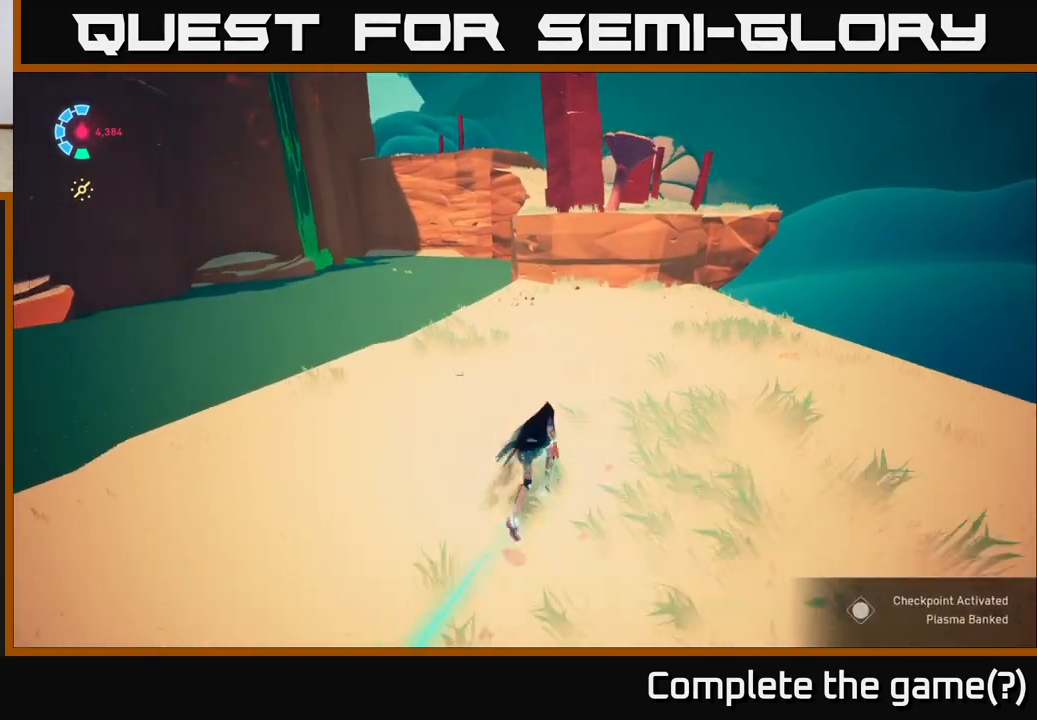
{"buttons": ["A", "L2", "R2"], "left_stick": "up", "right_stick": "center", "events": [[183, "left_stick", "up"], [367, "A", "down"]]}
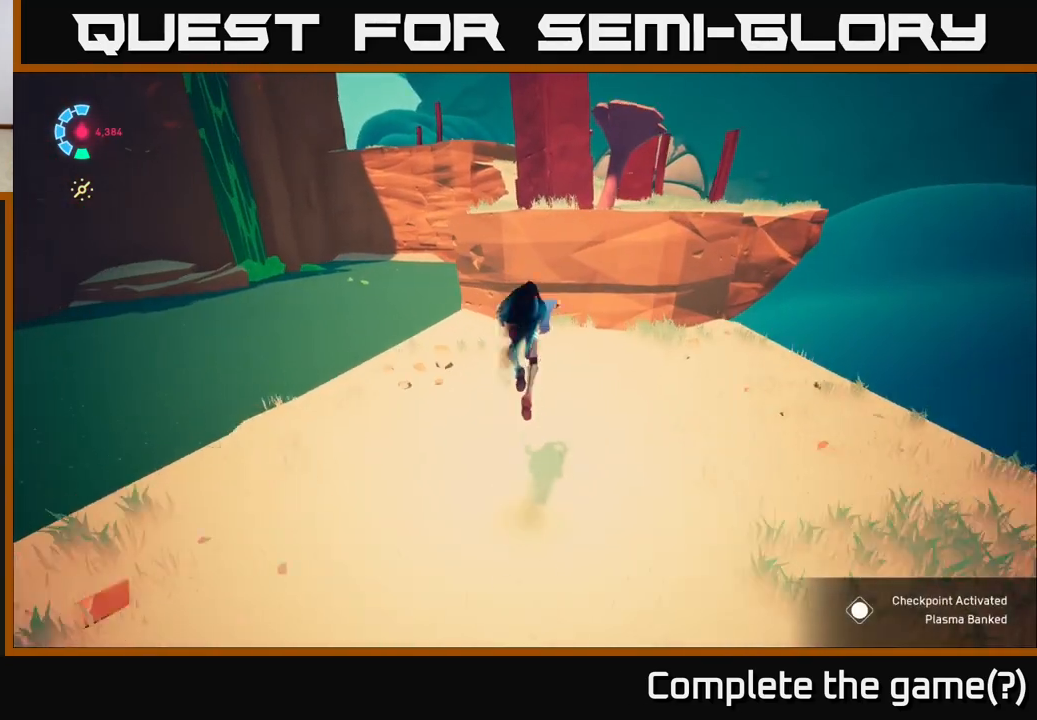
{"buttons": ["A"], "left_stick": "up-right", "right_stick": "center", "events": [[150, "A", "up"], [150, "R2", "up"], [283, "left_stick", "up-right"], [317, "A", "down"], [450, "L2", "up"]]}
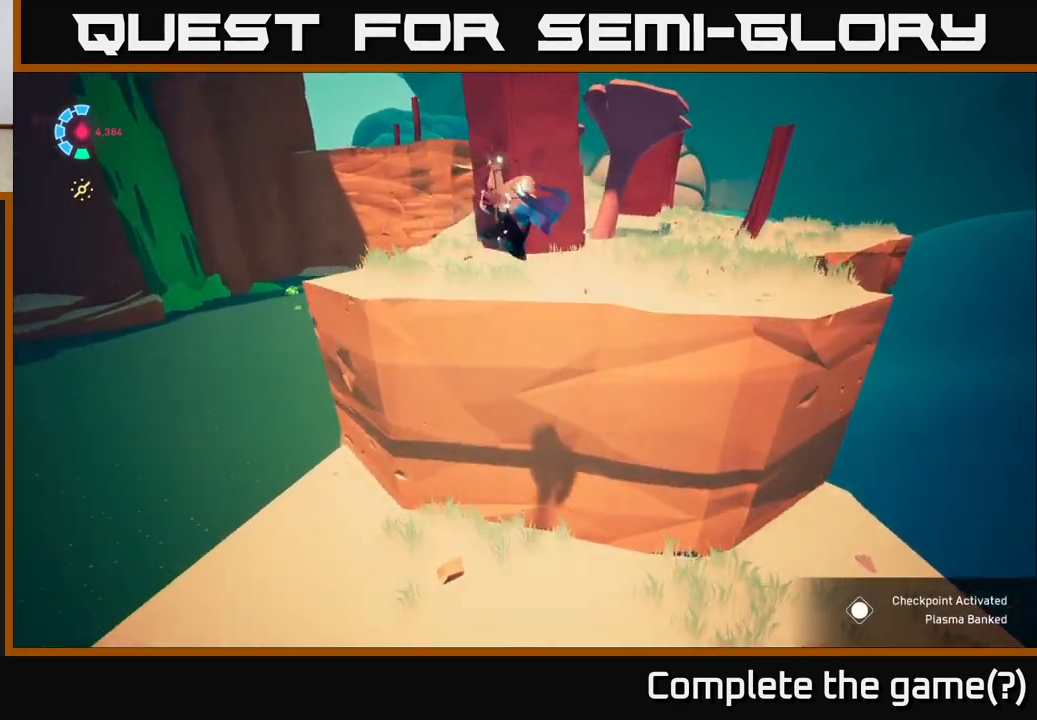
{"buttons": ["L2", "R2"], "left_stick": "up", "right_stick": "center", "events": [[17, "A", "up"], [267, "right_stick", "down"], [383, "right_stick", "center"], [400, "L2", "down"], [467, "left_stick", "up"], [500, "R2", "down"]]}
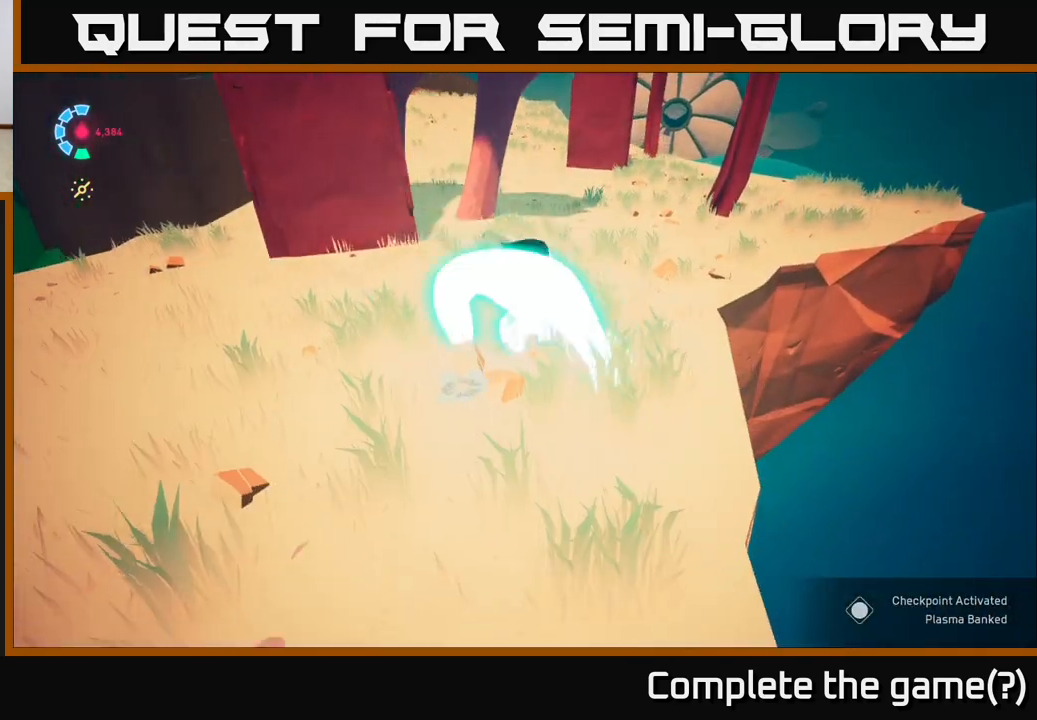
{"buttons": ["L2", "R2"], "left_stick": "up", "right_stick": "up-left", "events": [[333, "right_stick", "up-left"]]}
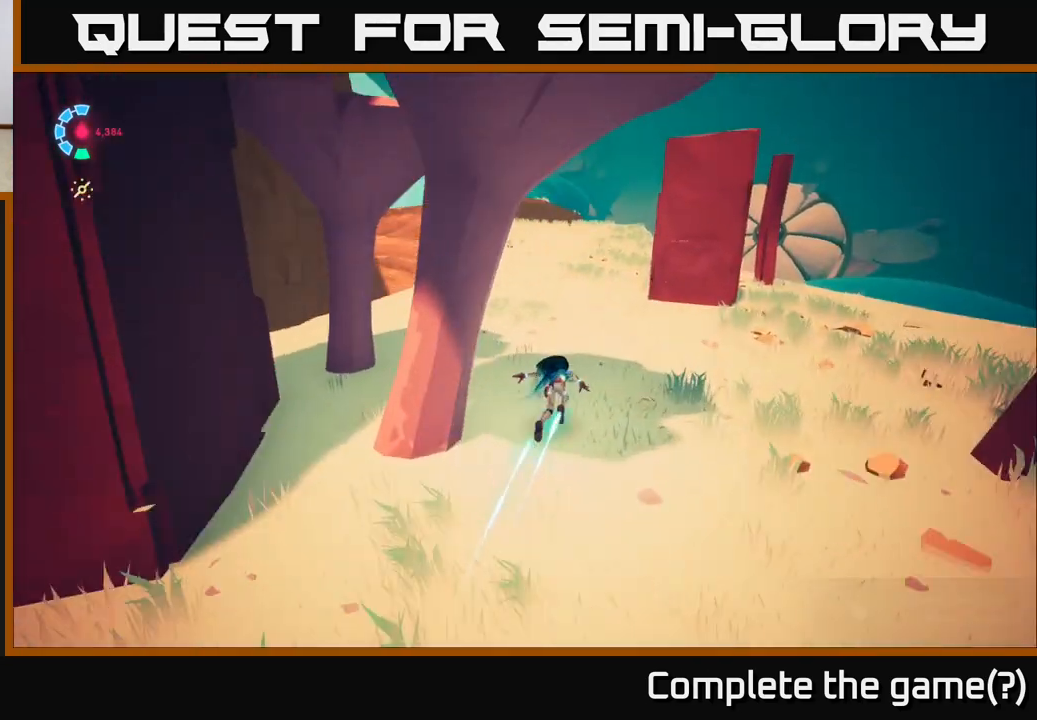
{"buttons": ["L2", "R2"], "left_stick": "up", "right_stick": "center", "events": [[150, "right_stick", "center"]]}
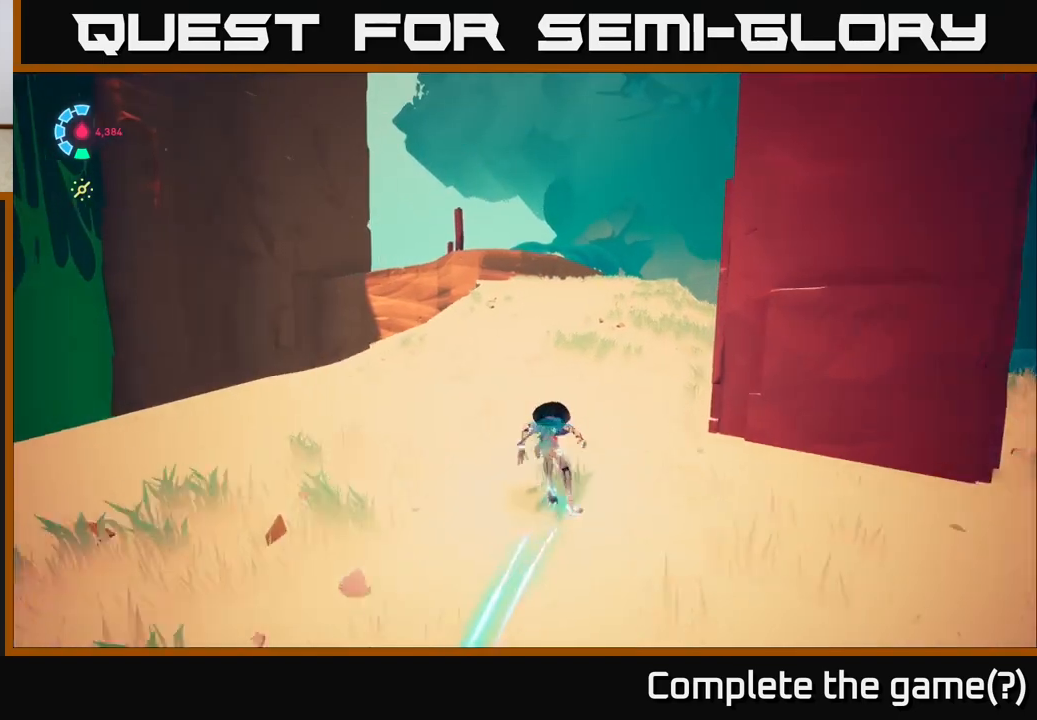
{"buttons": ["L2", "R2"], "left_stick": "up-right", "right_stick": "left", "events": [[200, "right_stick", "left"], [317, "left_stick", "up-right"]]}
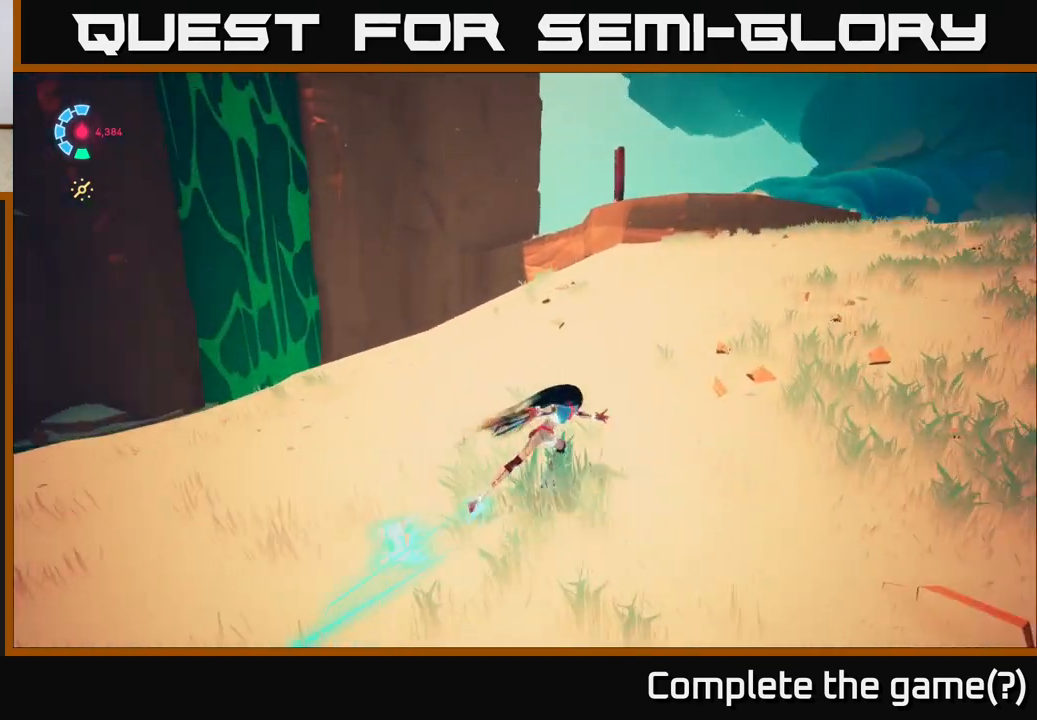
{"buttons": ["L2", "R2"], "left_stick": "up-right", "right_stick": "center", "events": [[200, "right_stick", "center"], [250, "R2", "up"], [333, "R2", "down"]]}
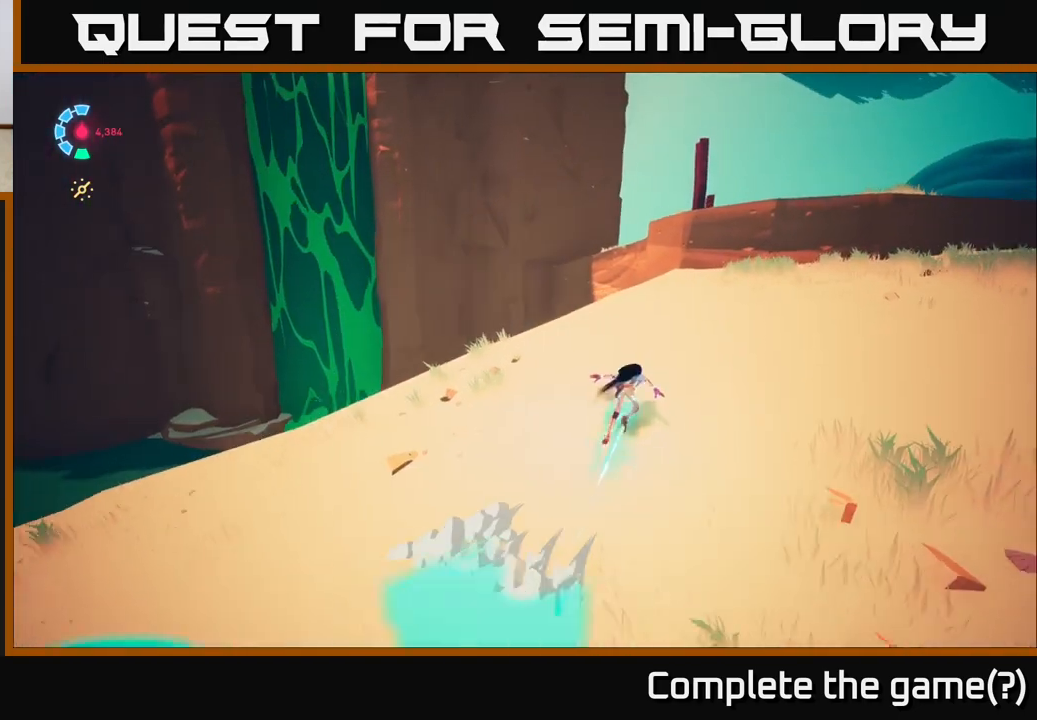
{"buttons": ["R2"], "left_stick": "up-right", "right_stick": "center", "events": [[300, "A", "down"], [500, "A", "up"], [500, "L2", "up"]]}
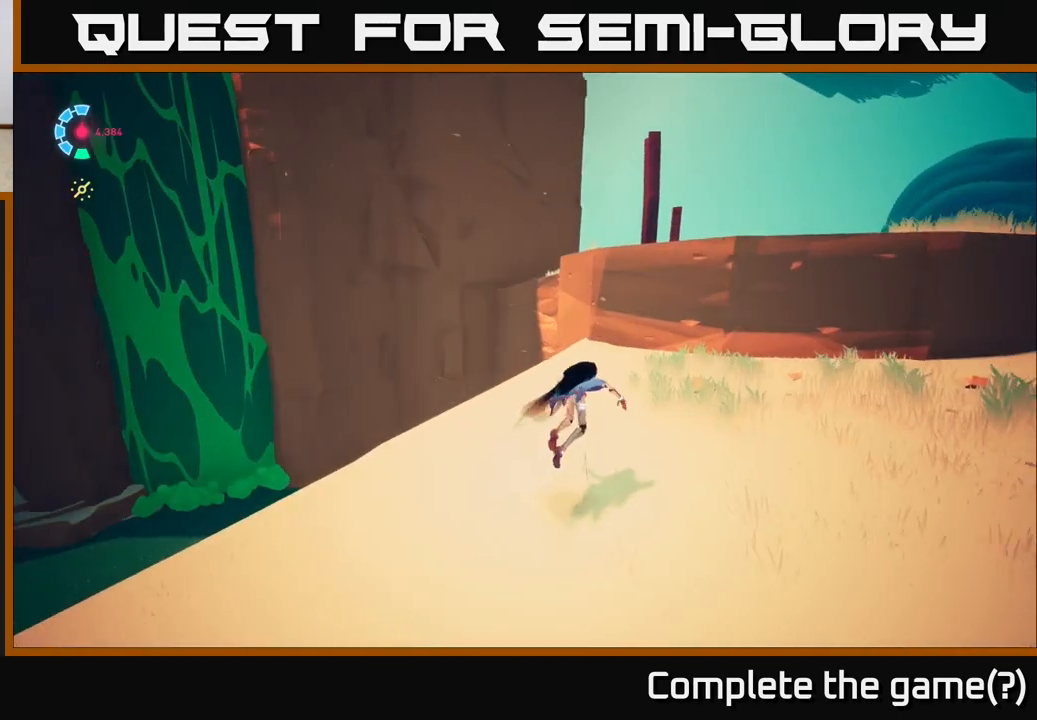
{"buttons": [], "left_stick": "up-right", "right_stick": "center", "events": [[33, "R2", "up"], [100, "A", "down"], [400, "A", "up"]]}
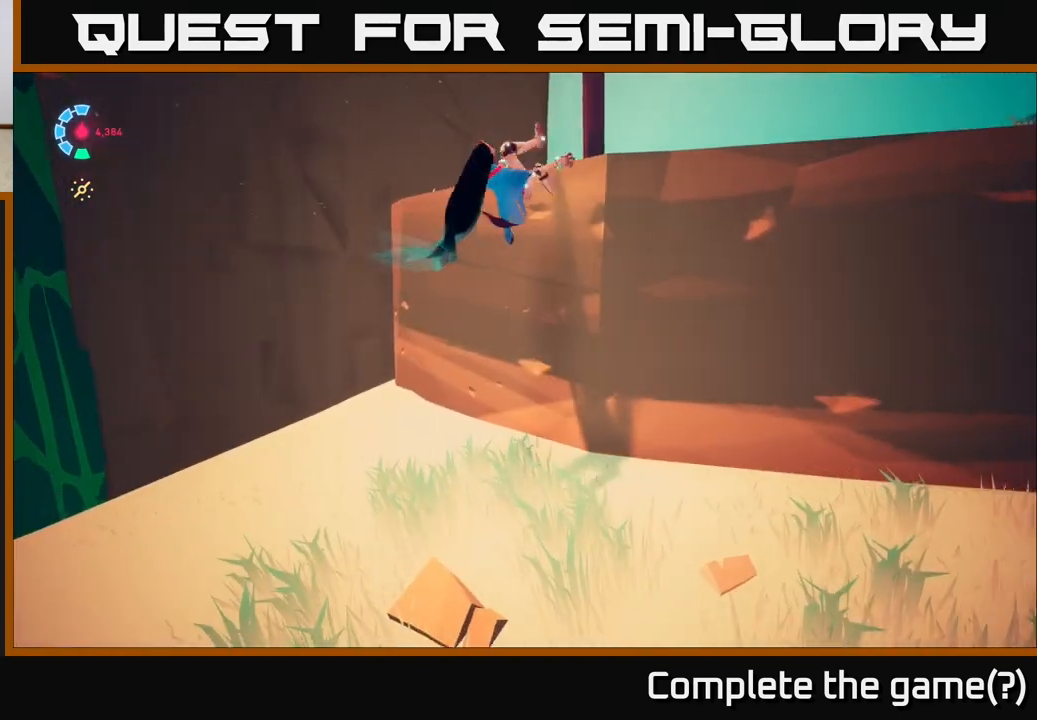
{"buttons": ["L2"], "left_stick": "up", "right_stick": "center", "events": [[133, "right_stick", "right"], [233, "L2", "down"], [367, "left_stick", "up"], [500, "right_stick", "center"]]}
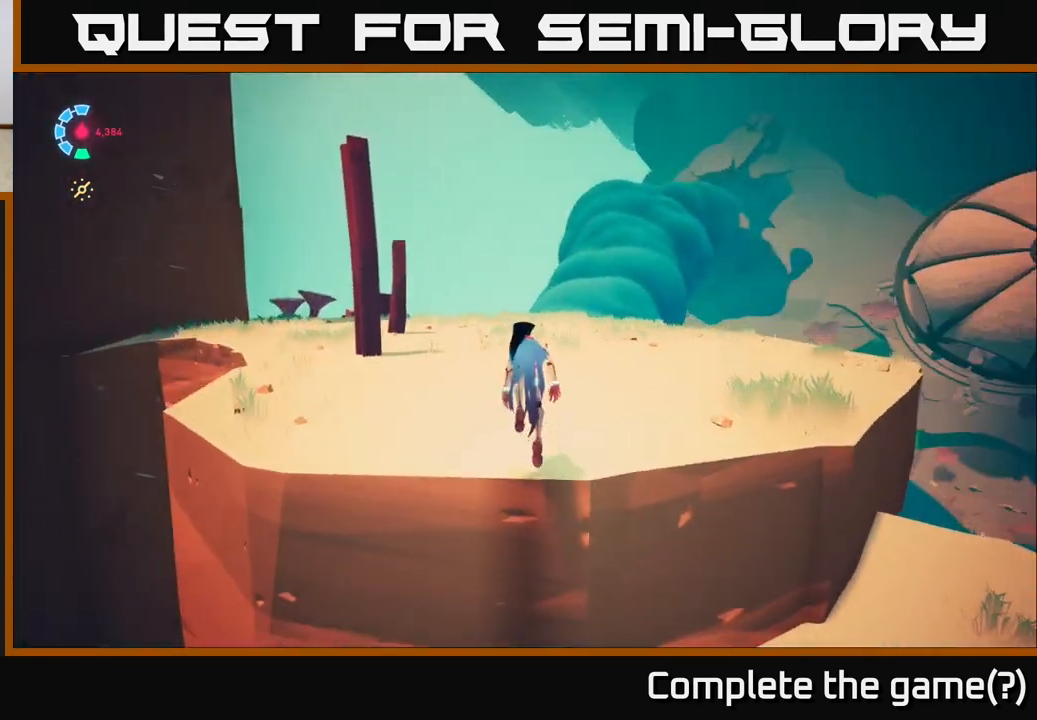
{"buttons": ["L2", "R2"], "left_stick": "up", "right_stick": "center", "events": [[100, "L2", "up"], [217, "right_stick", "down-left"], [400, "right_stick", "center"], [450, "L2", "down"], [500, "R2", "down"]]}
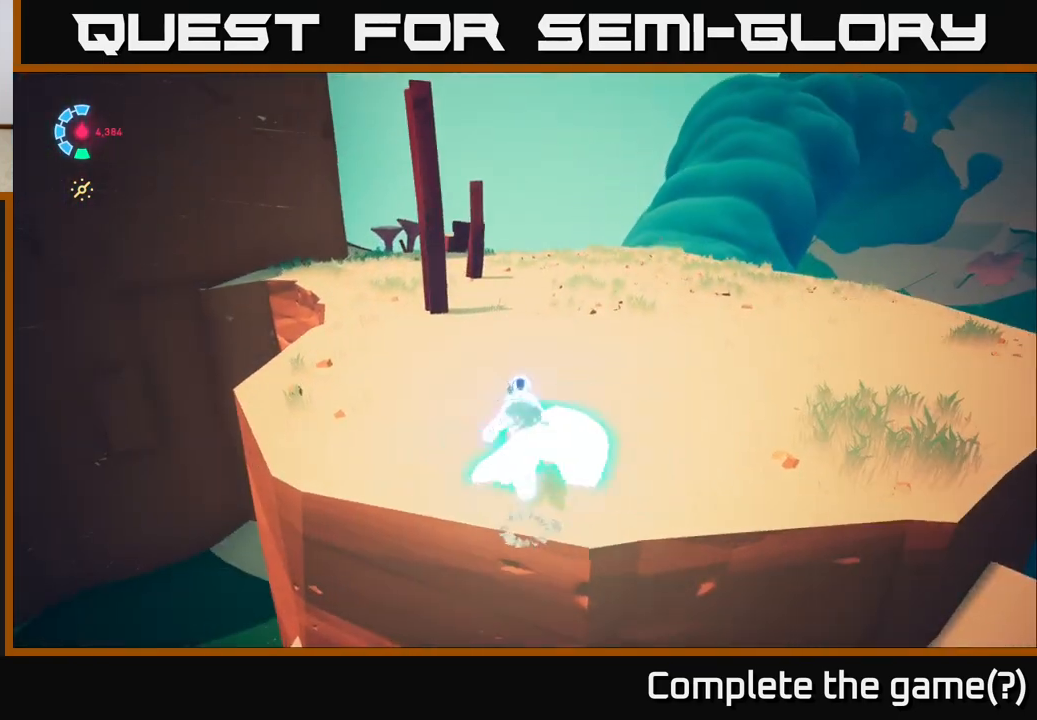
{"buttons": ["L2", "R2"], "left_stick": "up-right", "right_stick": "center", "events": [[467, "left_stick", "up-right"]]}
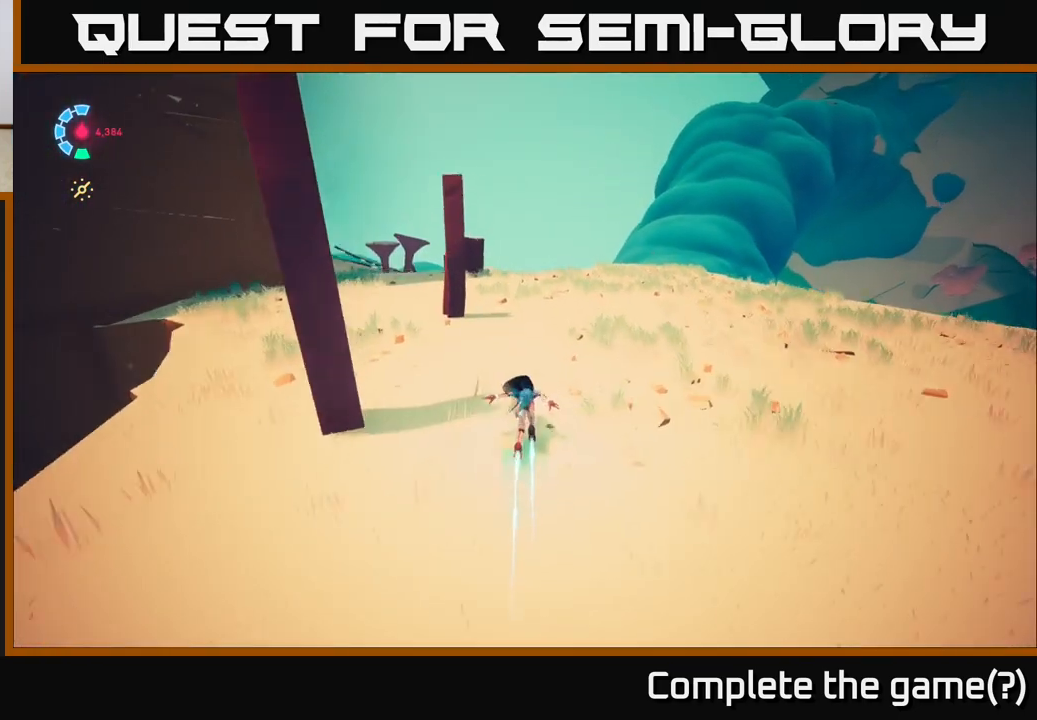
{"buttons": ["L2"], "left_stick": "up-right", "right_stick": "center", "events": [[33, "right_stick", "down-left"], [400, "right_stick", "center"], [483, "R2", "up"]]}
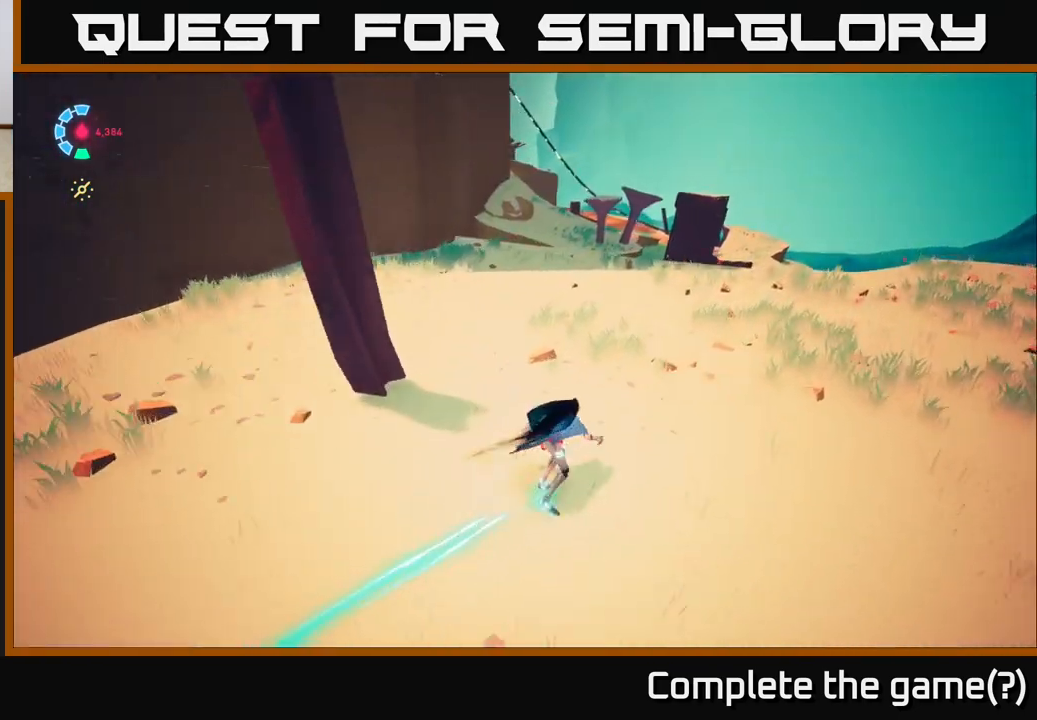
{"buttons": ["L2", "R2"], "left_stick": "up", "right_stick": "center", "events": [[33, "left_stick", "up"], [217, "R2", "down"]]}
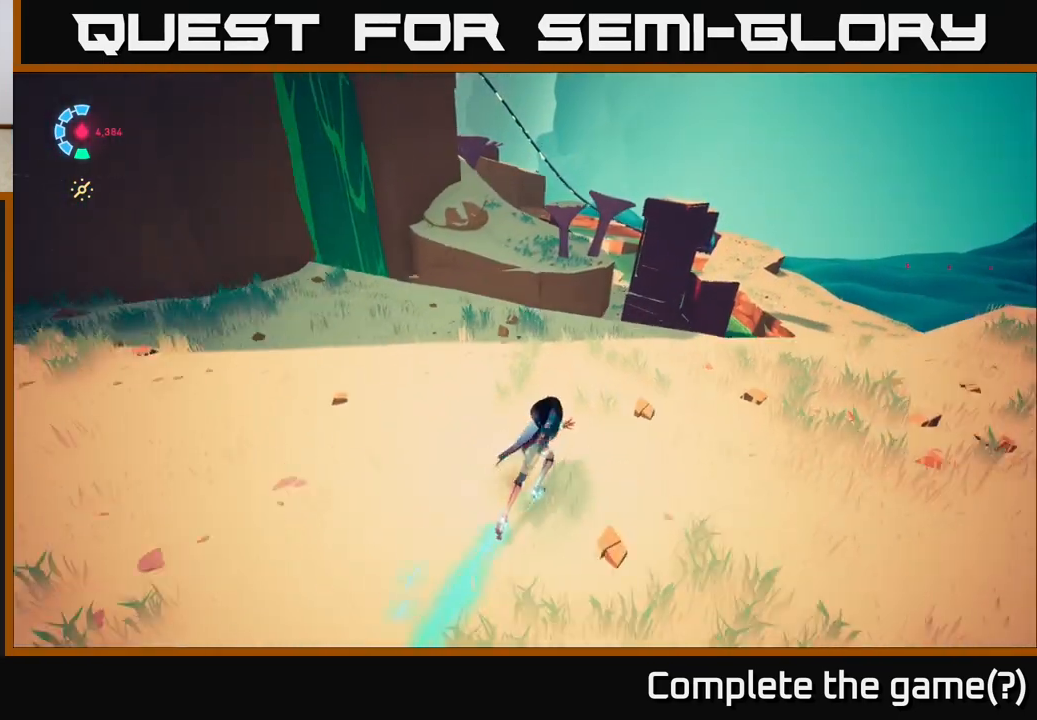
{"buttons": ["A", "L2", "R2"], "left_stick": "up", "right_stick": "center", "events": [[67, "R2", "up"], [150, "R2", "down"], [367, "A", "down"]]}
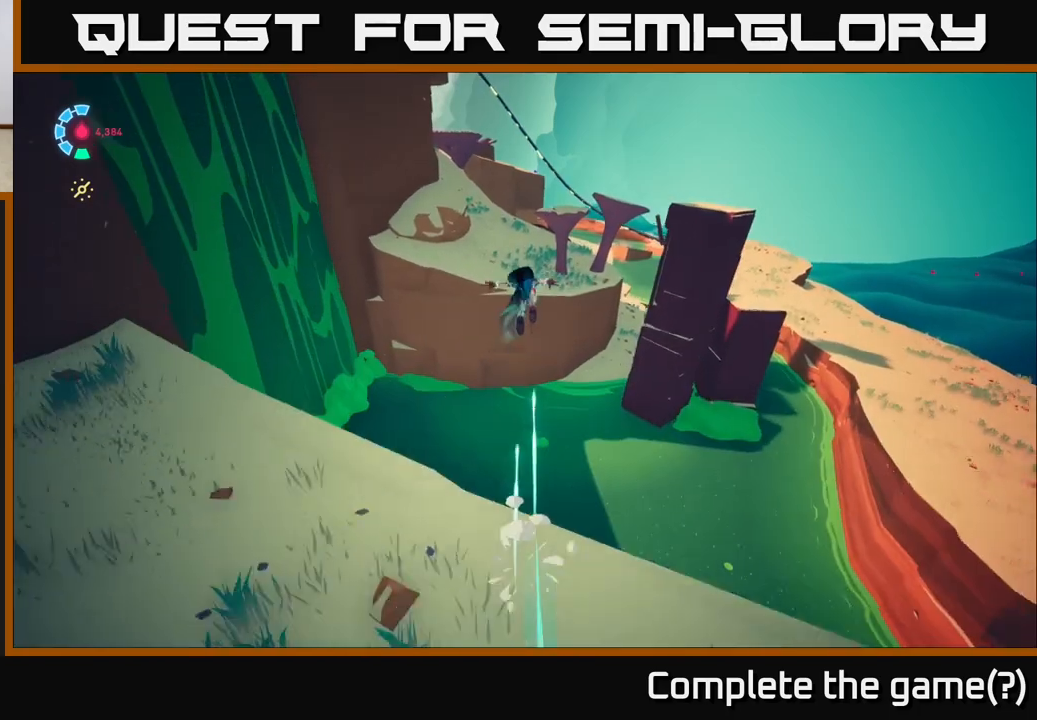
{"buttons": ["A", "L2", "R2"], "left_stick": "up", "right_stick": "center", "events": [[250, "A", "up"], [500, "A", "down"]]}
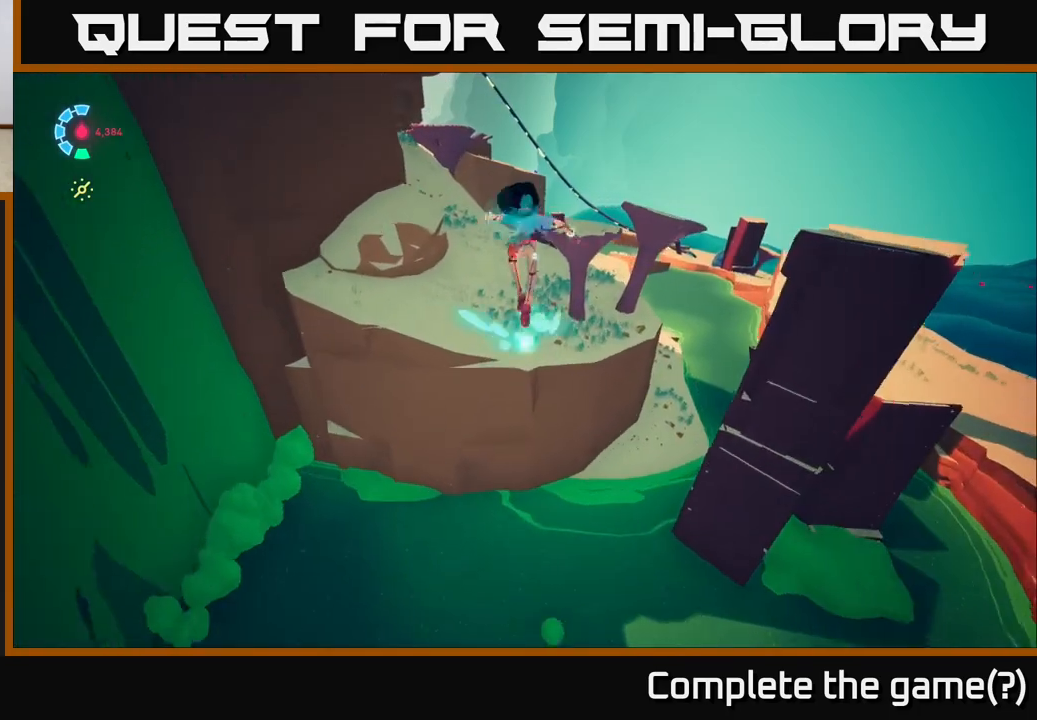
{"buttons": ["L2", "R2"], "left_stick": "up", "right_stick": "center", "events": [[183, "A", "up"]]}
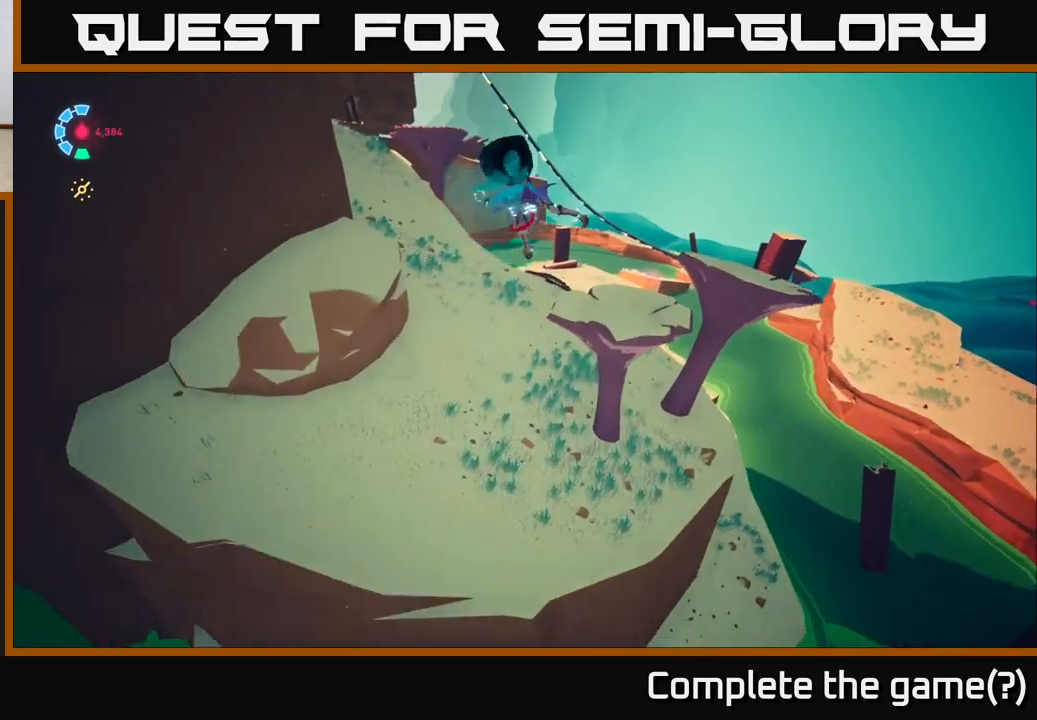
{"buttons": [], "left_stick": "up", "right_stick": "center", "events": [[17, "right_stick", "up-left"], [350, "L2", "up"], [367, "right_stick", "center"], [400, "R2", "up"]]}
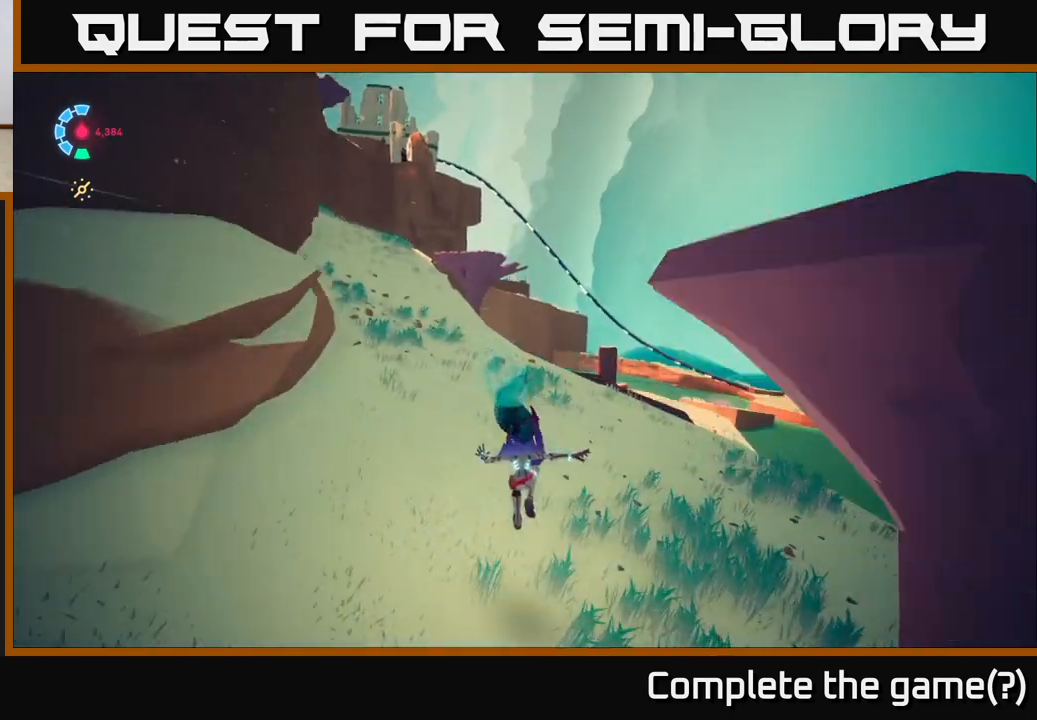
{"buttons": ["L2", "R2"], "left_stick": "up-left", "right_stick": "center", "events": [[100, "left_stick", "up-left"], [183, "L2", "down"], [183, "right_stick", "left"], [283, "R2", "down"], [350, "right_stick", "center"]]}
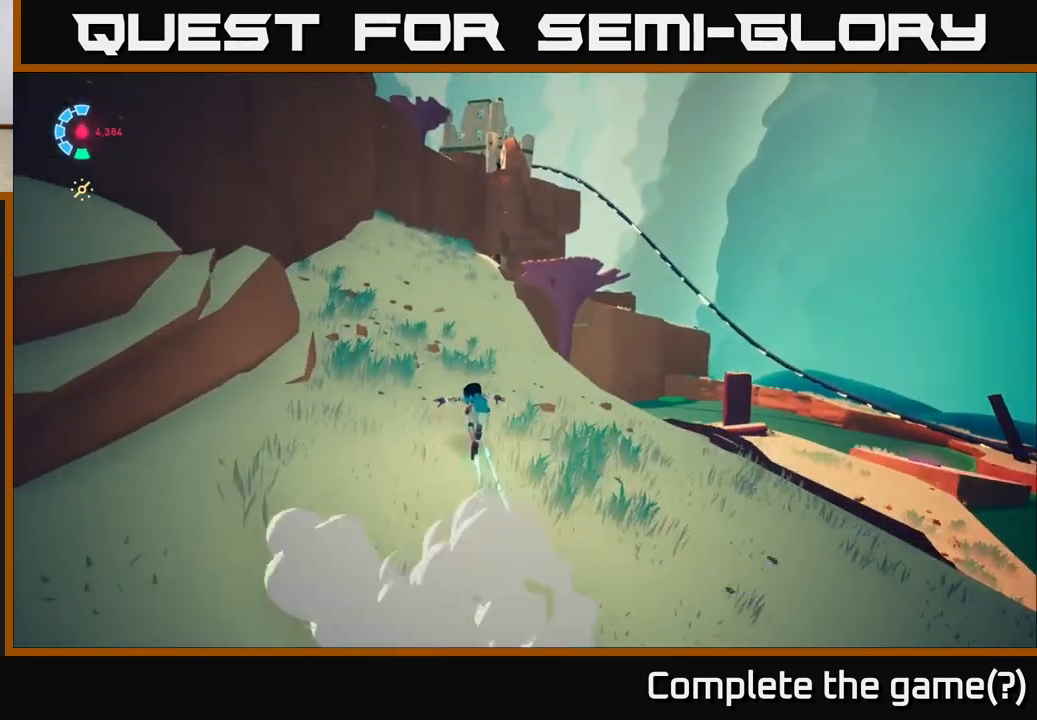
{"buttons": [], "left_stick": "down-right", "right_stick": "down-right", "events": [[200, "right_stick", "down-right"], [267, "left_stick", "up-right"], [283, "R2", "up"], [333, "L2", "up"], [383, "left_stick", "down-right"]]}
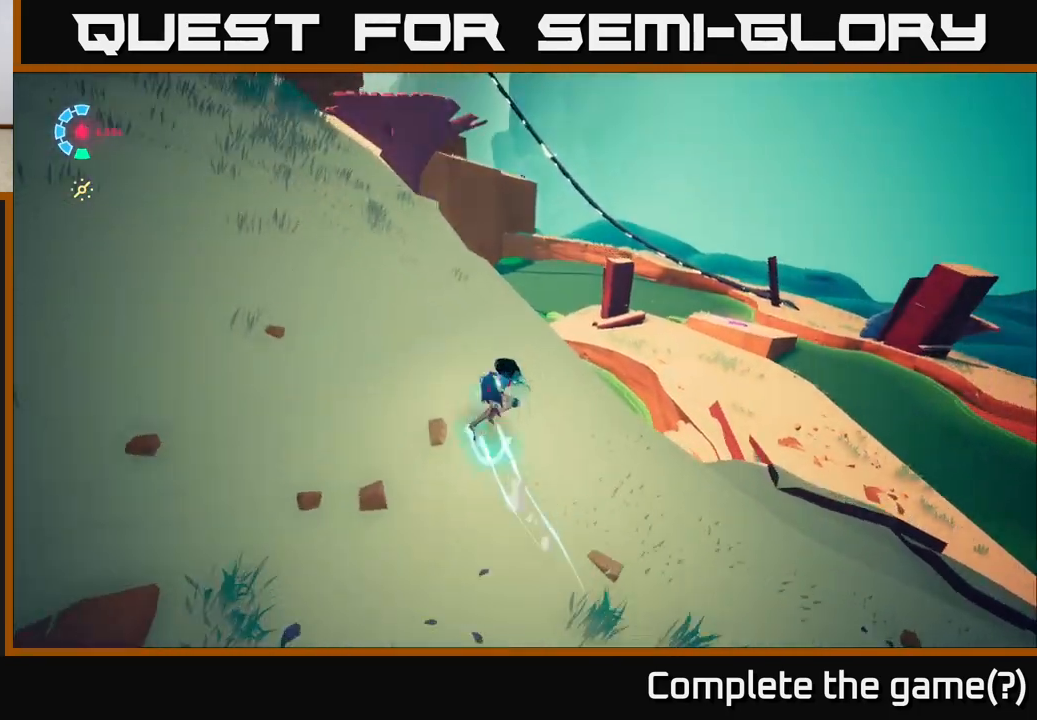
{"buttons": [], "left_stick": "center", "right_stick": "center", "events": [[250, "left_stick", "down-left"], [283, "right_stick", "center"], [350, "left_stick", "center"]]}
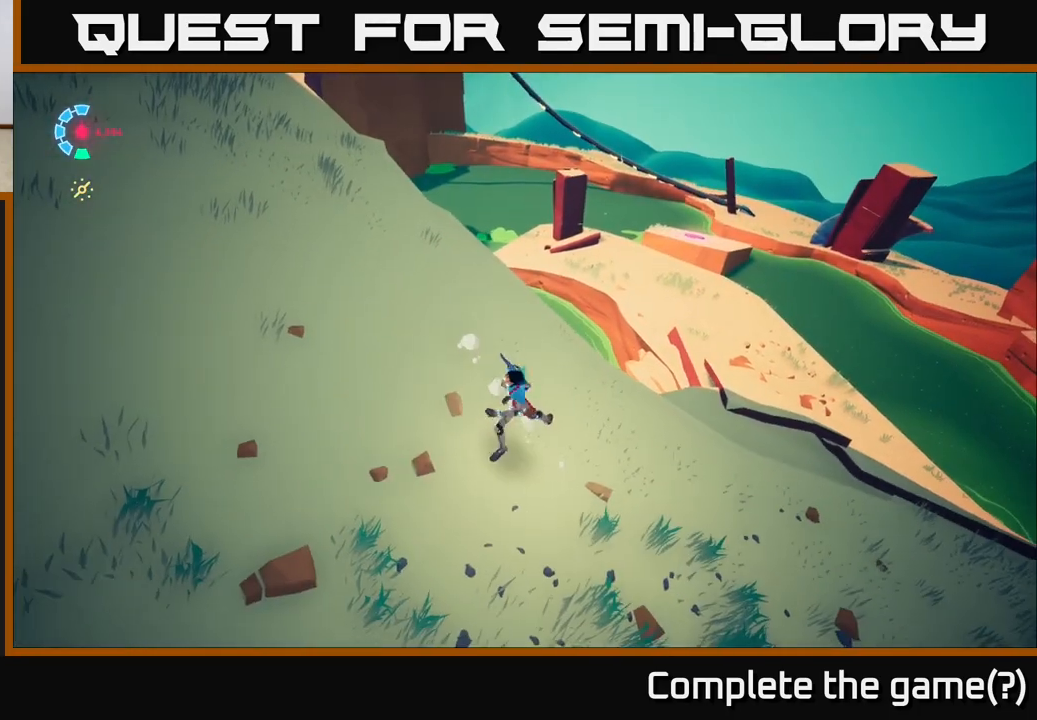
{"buttons": [], "left_stick": "center", "right_stick": "center", "events": []}
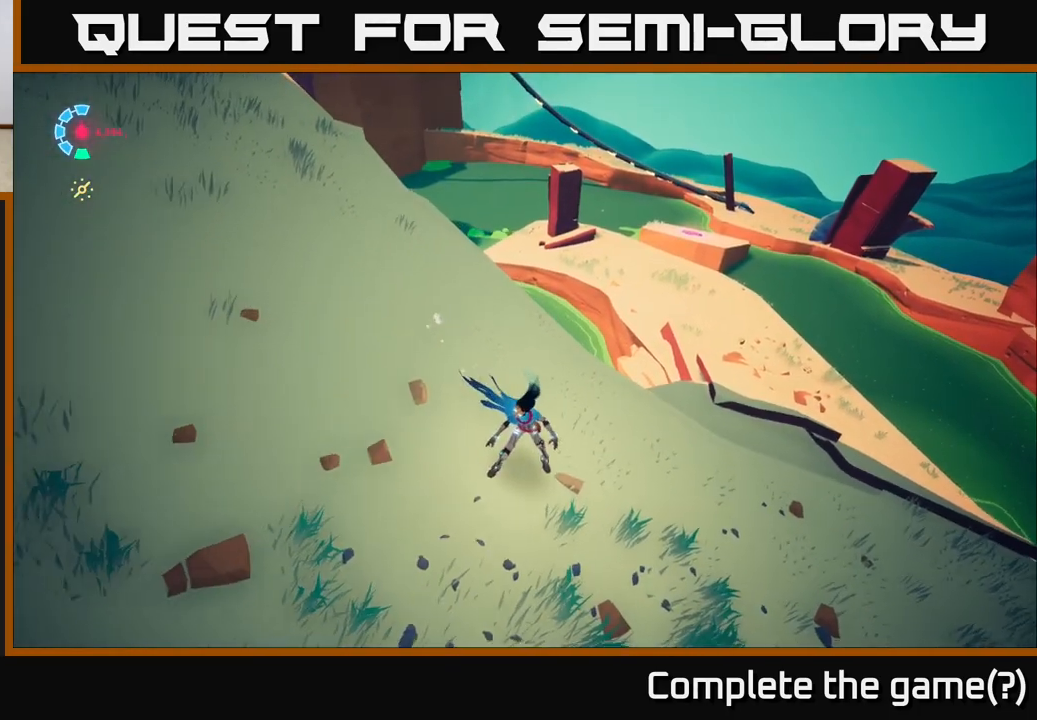
{"buttons": [], "left_stick": "up", "right_stick": "up-left", "events": [[350, "right_stick", "up-left"], [450, "left_stick", "up"]]}
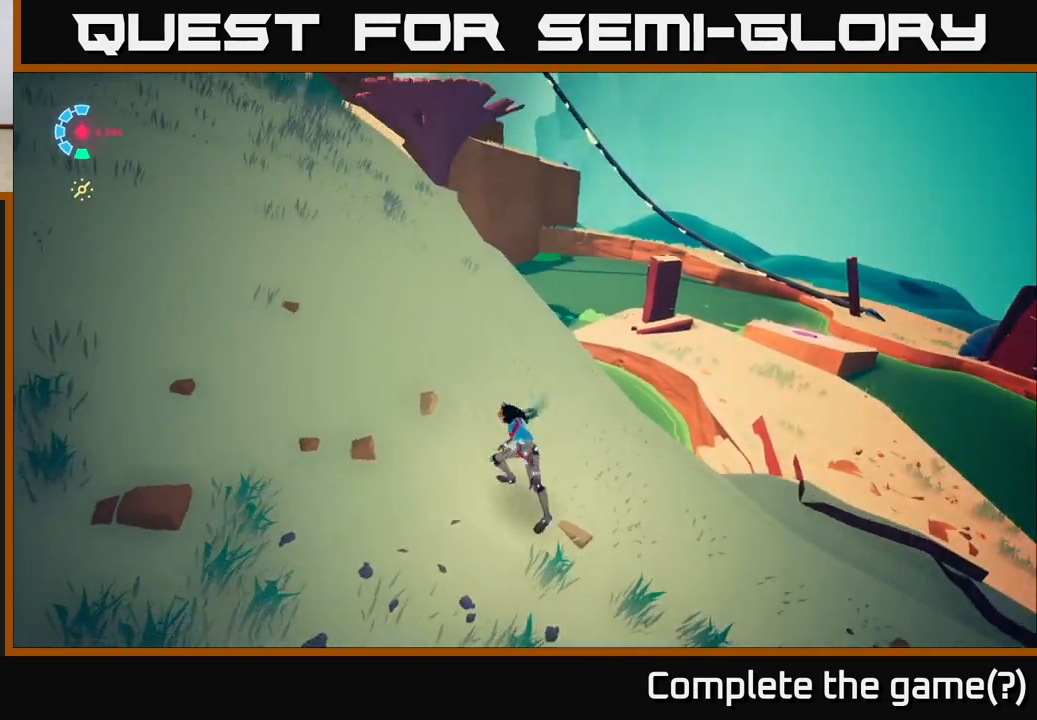
{"buttons": ["L2", "R2"], "left_stick": "up-left", "right_stick": "down", "events": [[100, "L2", "down"], [167, "R2", "down"], [200, "right_stick", "center"], [300, "left_stick", "up-left"], [450, "right_stick", "down"]]}
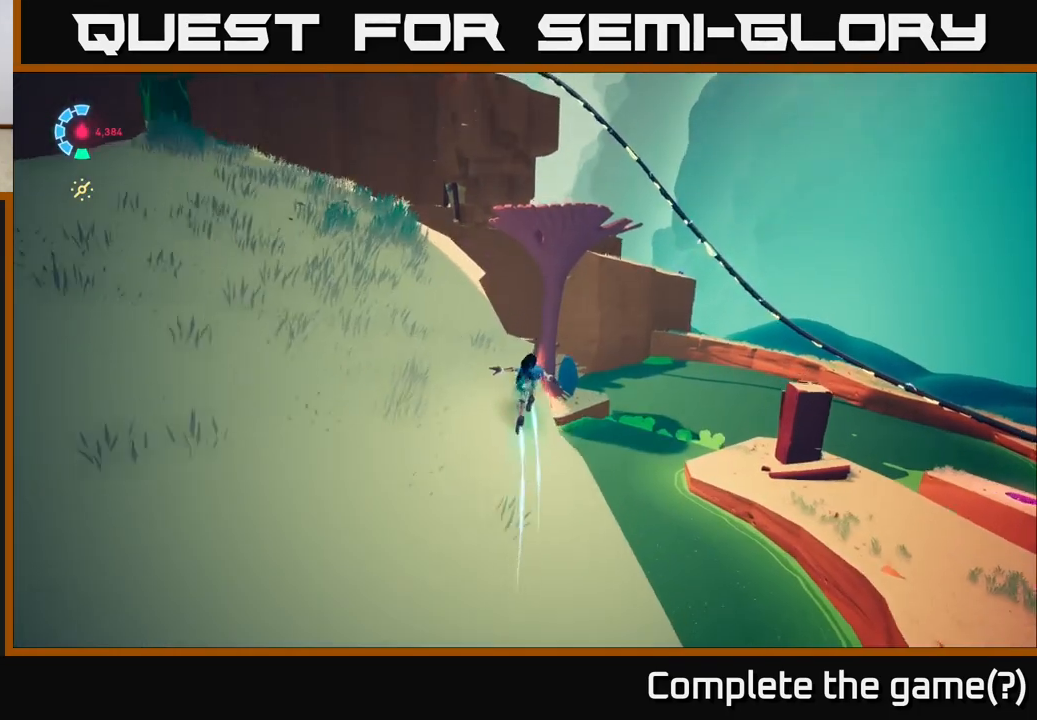
{"buttons": ["L2"], "left_stick": "up-left", "right_stick": "center", "events": [[33, "right_stick", "down-left"], [100, "left_stick", "left"], [283, "L2", "up"], [333, "R2", "up"], [400, "left_stick", "up-left"], [400, "right_stick", "center"], [500, "L2", "down"]]}
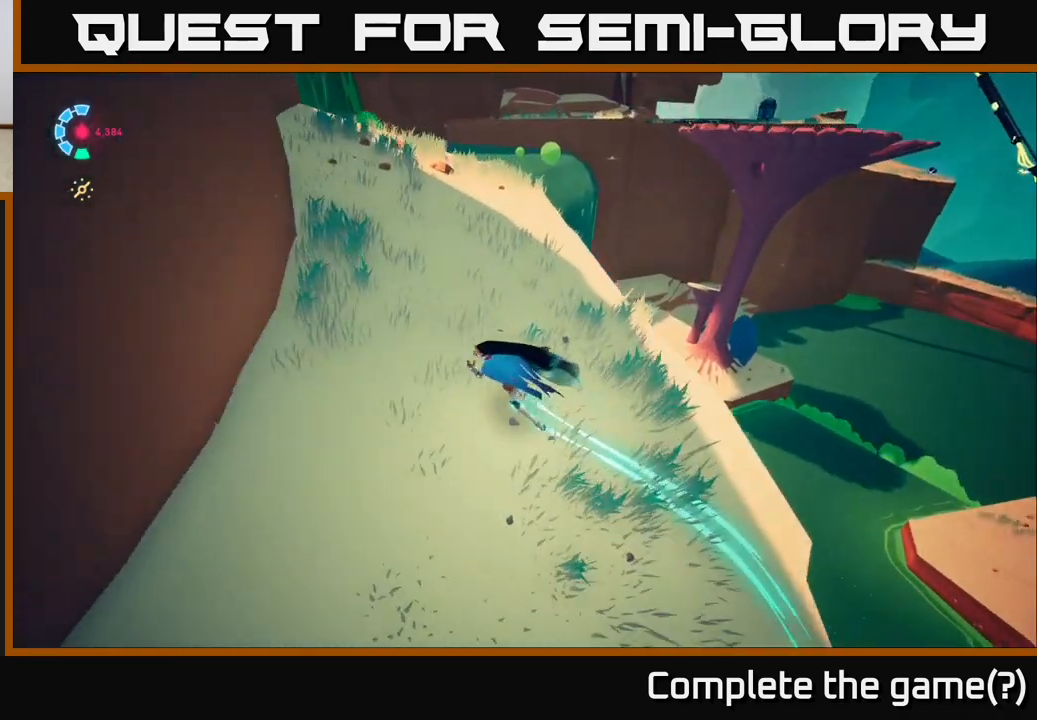
{"buttons": ["L2", "R2"], "left_stick": "up", "right_stick": "center", "events": [[100, "left_stick", "up"], [233, "R2", "down"]]}
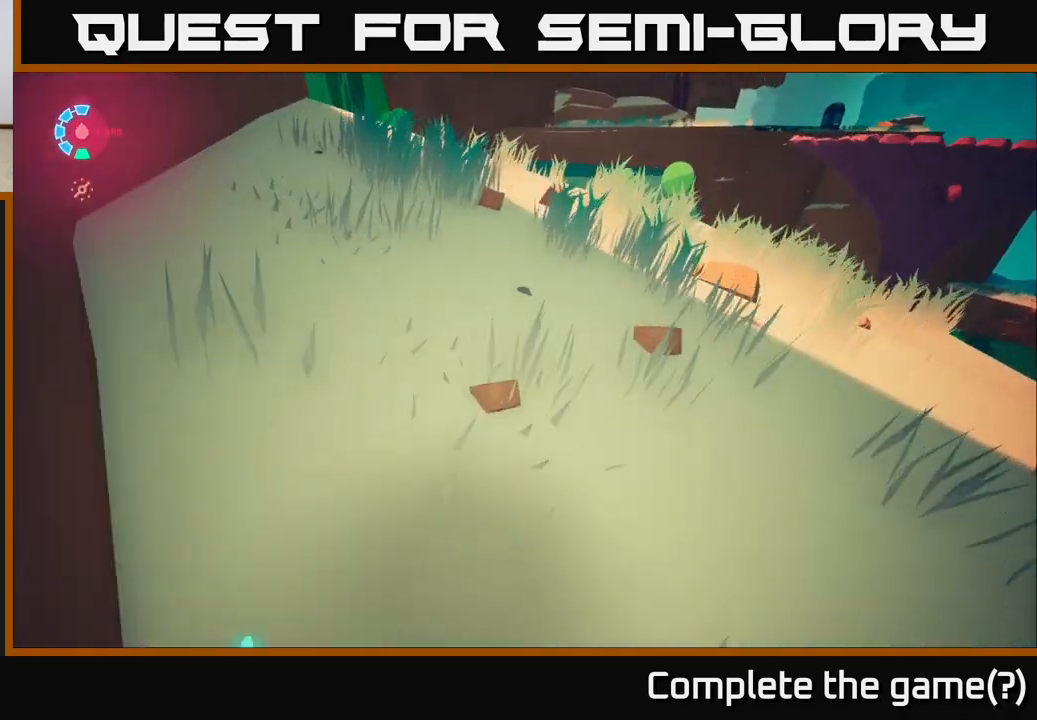
{"buttons": ["L2", "R2"], "left_stick": "up-right", "right_stick": "center", "events": [[117, "R2", "up"], [133, "L2", "up"], [150, "left_stick", "up-right"], [250, "L2", "down"], [350, "R2", "down"], [350, "right_stick", "right"], [417, "right_stick", "center"]]}
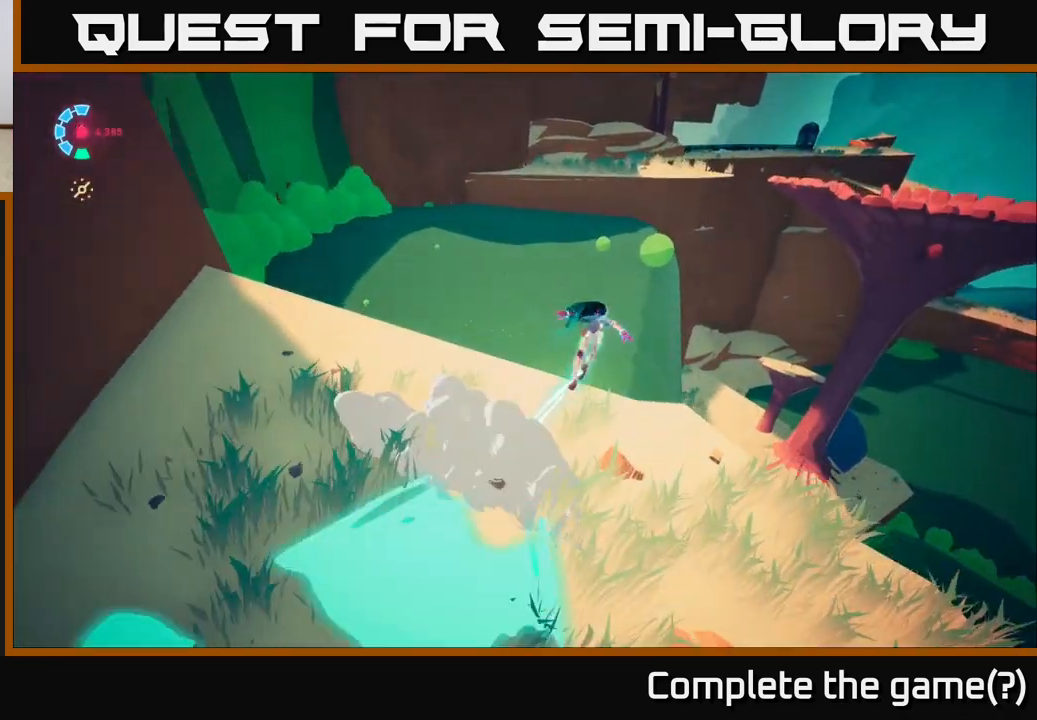
{"buttons": ["L2", "R2"], "left_stick": "up-right", "right_stick": "center", "events": [[33, "A", "down"], [450, "A", "up"]]}
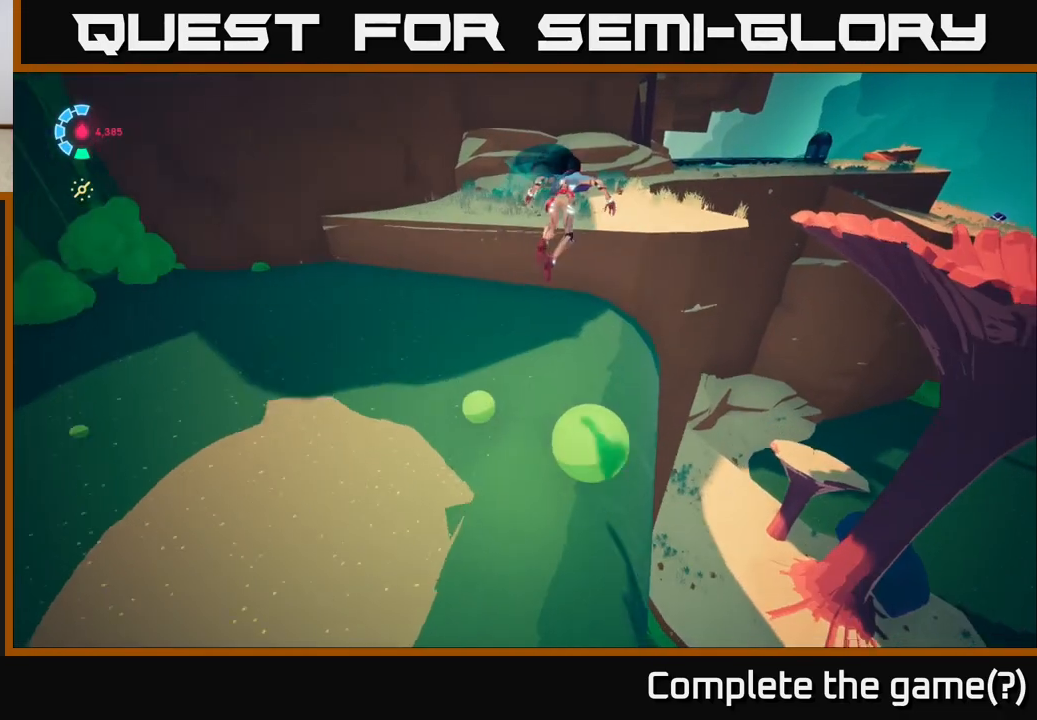
{"buttons": [], "left_stick": "up-left", "right_stick": "right", "events": [[83, "A", "down"], [117, "left_stick", "up"], [250, "A", "up"], [300, "R2", "up"], [400, "left_stick", "up-left"], [467, "L2", "up"], [467, "right_stick", "right"]]}